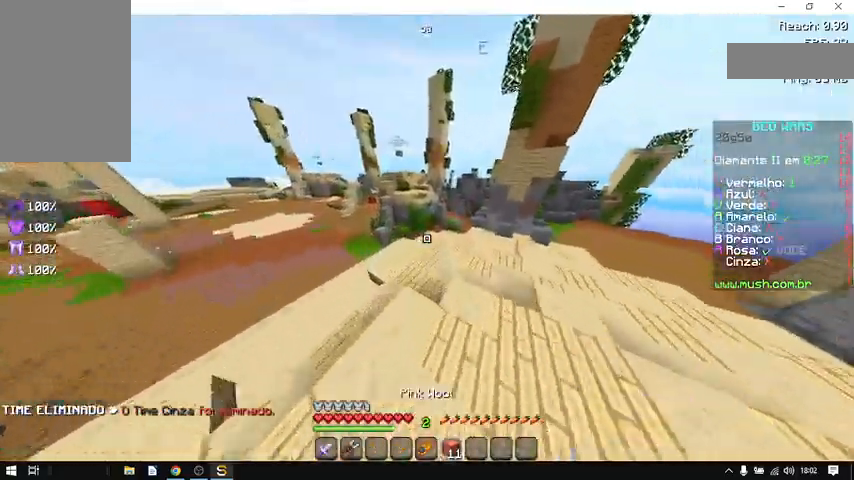
Gameplay with keyboard and mouse; each line is a JSON object with the keys and mouse buttons held at the frame after it. "events" lists presses ("down") and releases ("up") of "a", "d", "s", "space", "w", "mouse_left" and "mouse_right" between this image and that frame as [ms after this image, input, new state], when the widget could be followed in between. "mouse_left", "mouse_right" = the "left", "right" buttons of the "mouse" list. No other keys are recorded. Fast repeated clicks can show as one long hold. Not read: mouse_move.
{"keys": ["d", "space", "w"], "mouse": [], "events": [[100, "d", "down"], [300, "d", "up"], [433, "d", "down"]]}
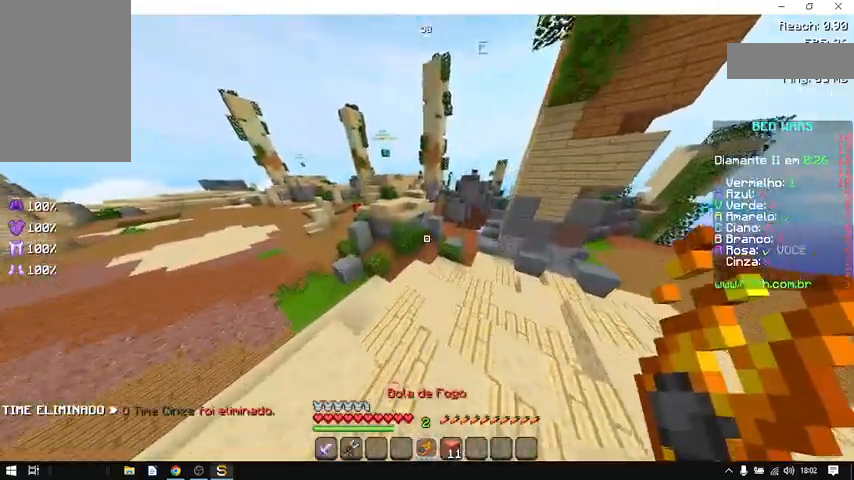
{"keys": ["space", "w"], "mouse": [], "events": [[300, "d", "up"]]}
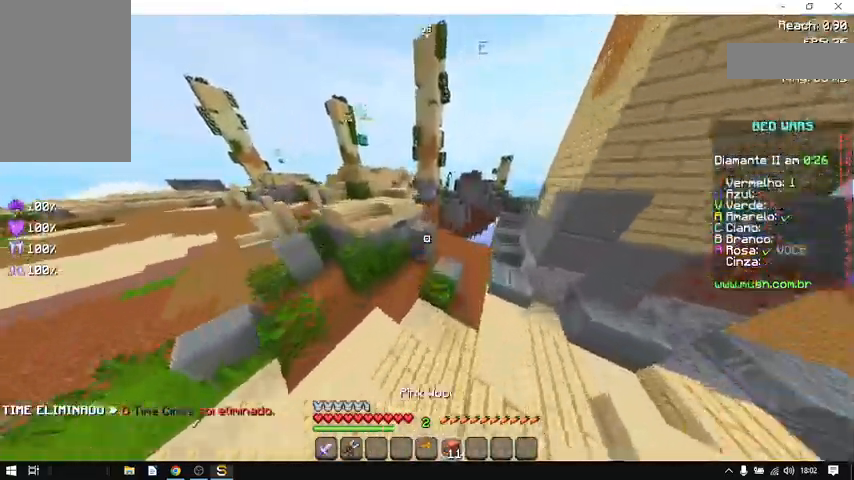
{"keys": ["d", "space", "w"], "mouse": [], "events": [[100, "d", "down"]]}
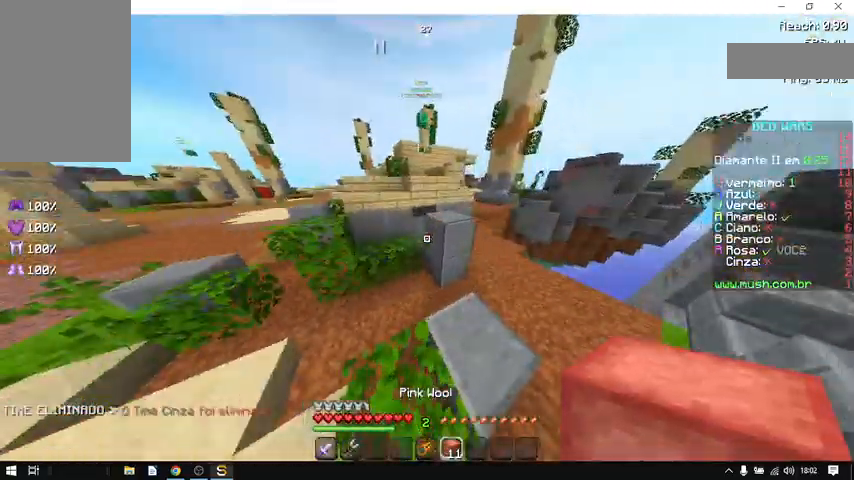
{"keys": ["a", "space", "w"], "mouse": [], "events": [[100, "d", "up"], [500, "a", "down"]]}
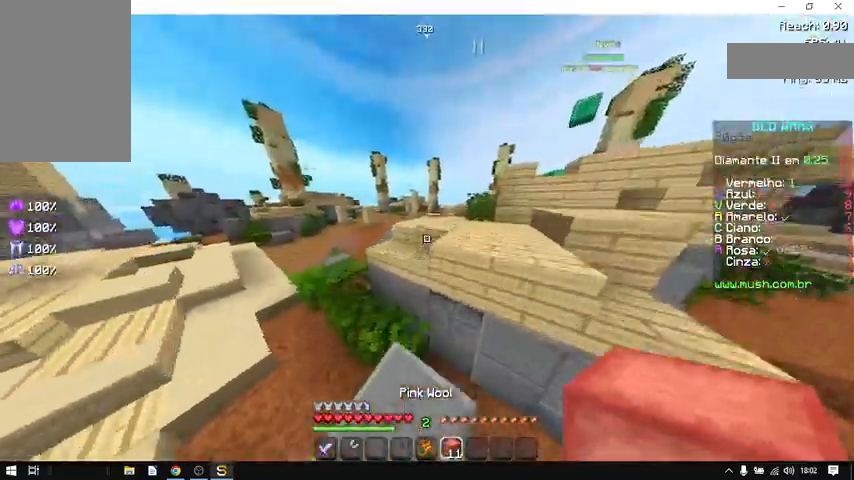
{"keys": ["d", "w"], "mouse": [], "events": [[67, "a", "up"], [433, "space", "up"], [500, "d", "down"]]}
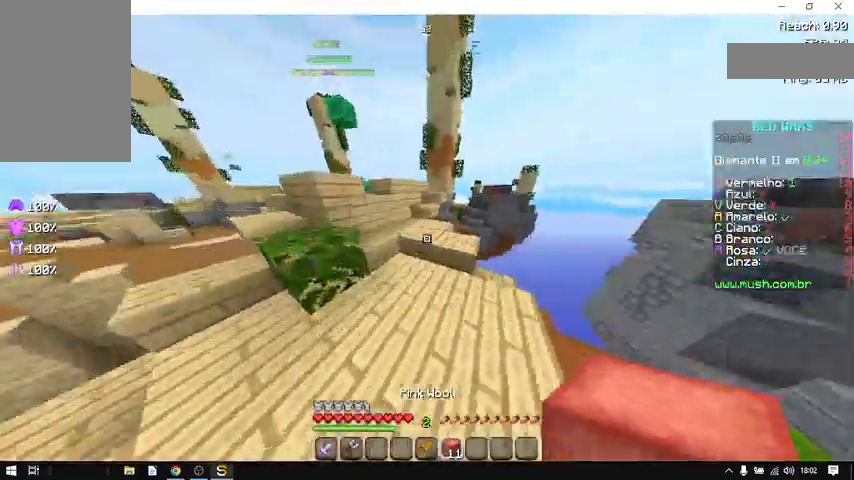
{"keys": [], "mouse": [], "events": [[200, "d", "up"], [267, "space", "down"], [467, "space", "up"], [467, "w", "up"]]}
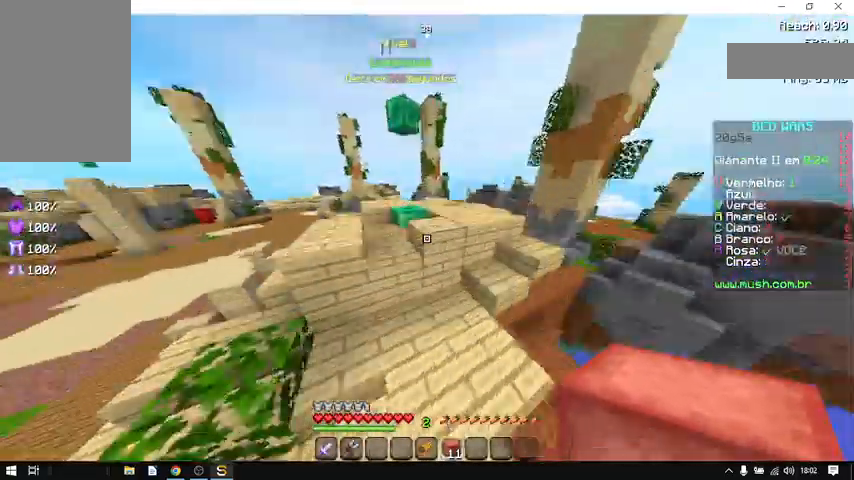
{"keys": ["space", "w"], "mouse": [], "events": [[200, "a", "down"], [267, "w", "down"], [400, "space", "down"], [500, "a", "up"]]}
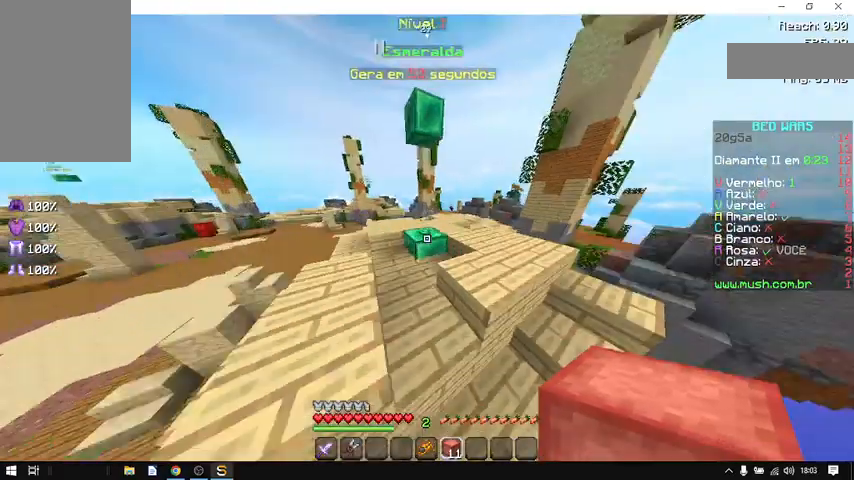
{"keys": ["a", "space", "w"], "mouse": [], "events": [[100, "d", "down"], [167, "space", "up"], [433, "d", "up"], [500, "a", "down"], [500, "space", "down"]]}
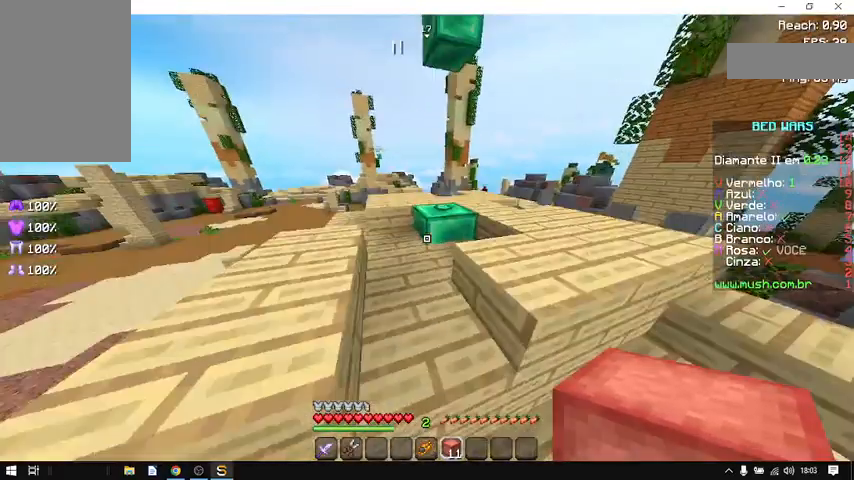
{"keys": ["a", "w"], "mouse": [], "events": [[133, "a", "up"], [233, "space", "up"], [400, "a", "down"]]}
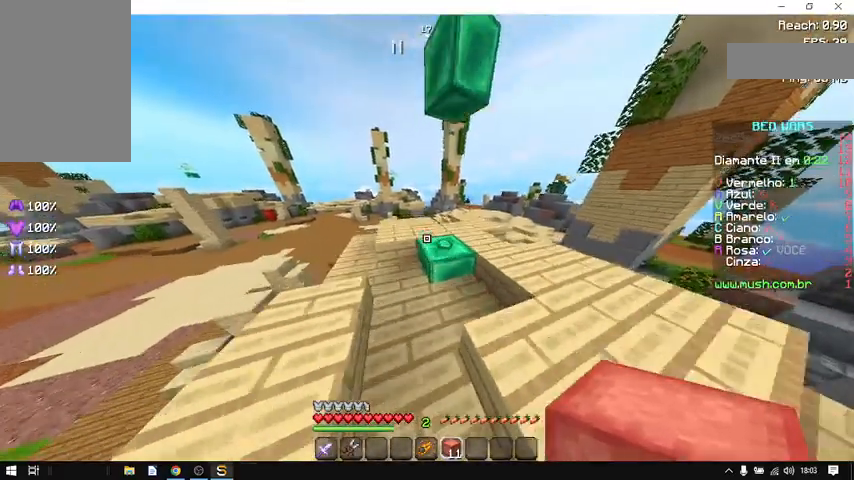
{"keys": [], "mouse": [], "events": [[67, "a", "up"], [167, "d", "down"], [333, "d", "up"], [500, "w", "up"]]}
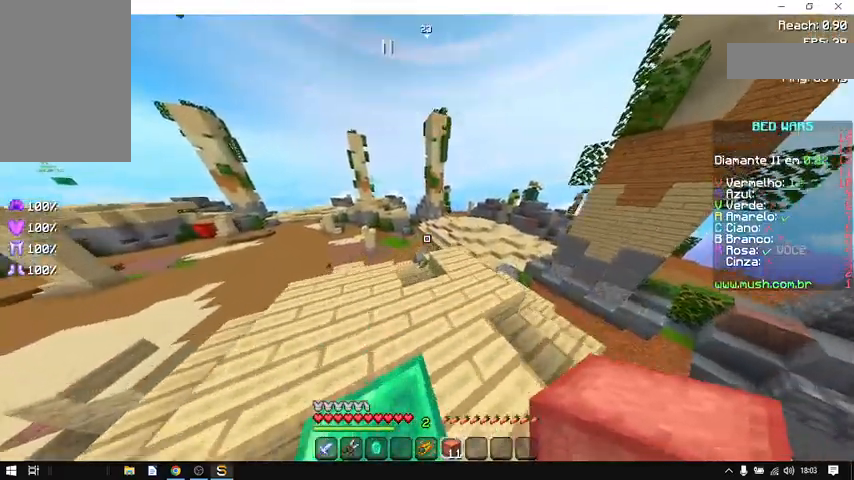
{"keys": [], "mouse": [], "events": []}
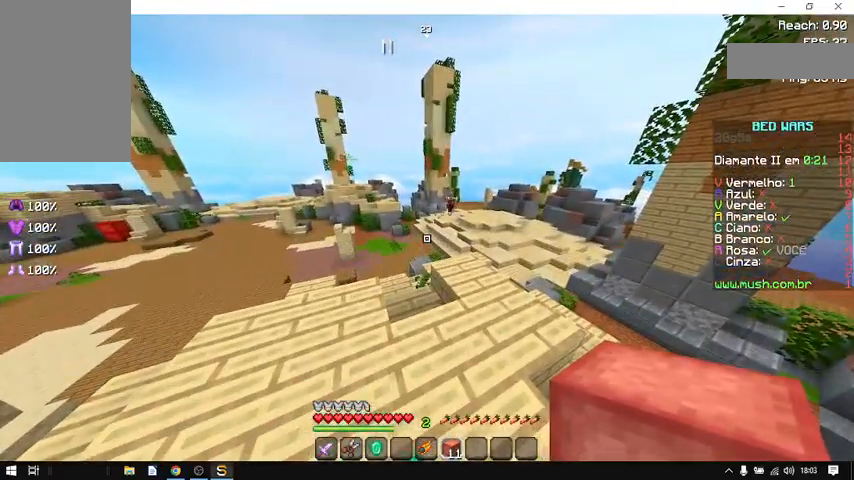
{"keys": [], "mouse": [], "events": []}
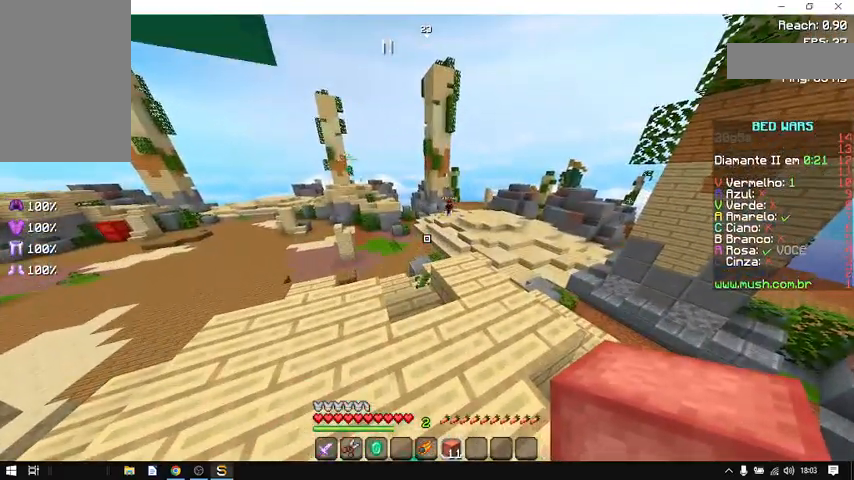
{"keys": ["d"], "mouse": [], "events": [[433, "d", "down"]]}
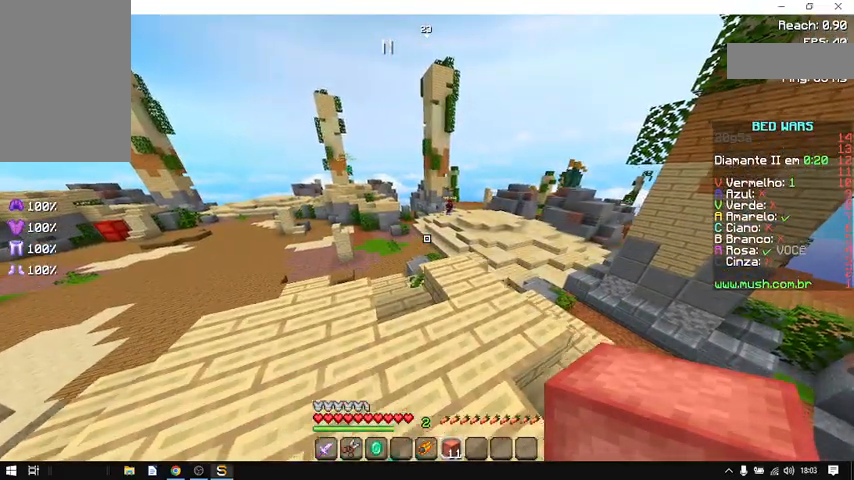
{"keys": [], "mouse": [], "events": [[100, "d", "up"]]}
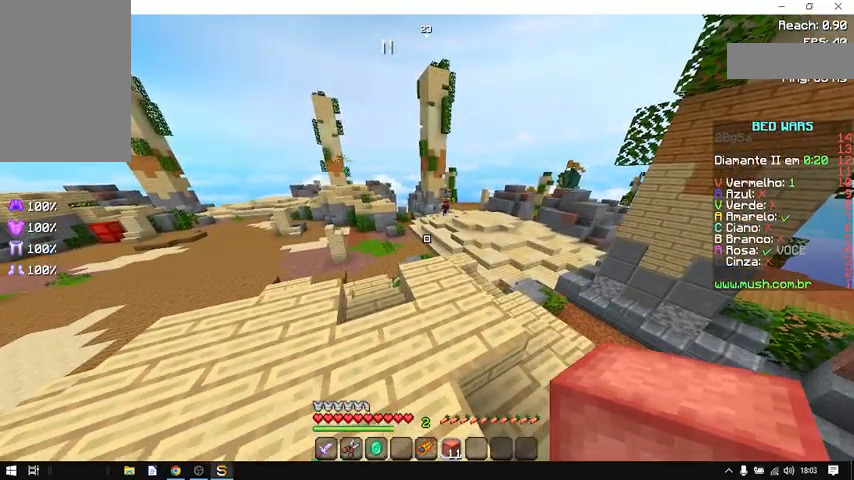
{"keys": ["a"], "mouse": [], "events": [[67, "a", "down"], [67, "w", "down"], [467, "w", "up"]]}
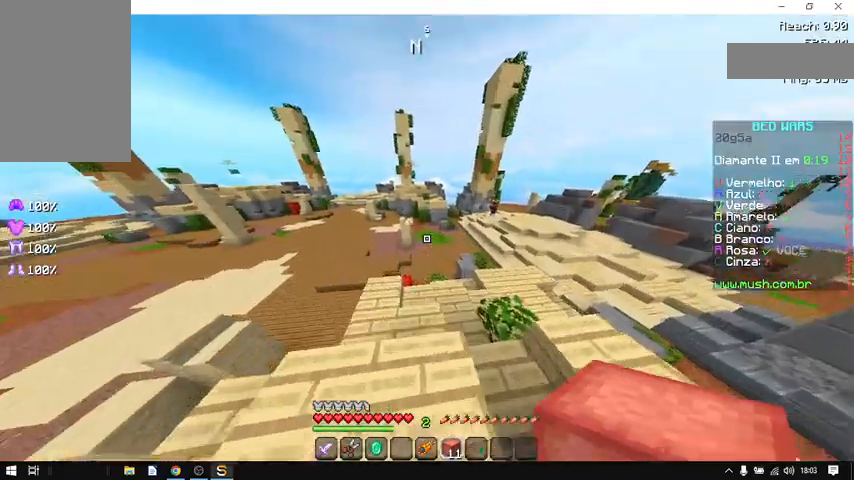
{"keys": [], "mouse": [], "events": [[100, "a", "up"]]}
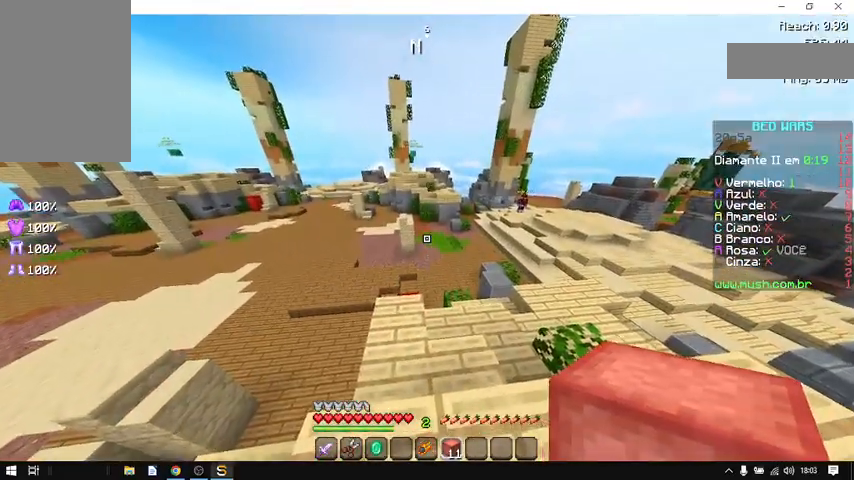
{"keys": [], "mouse": [], "events": []}
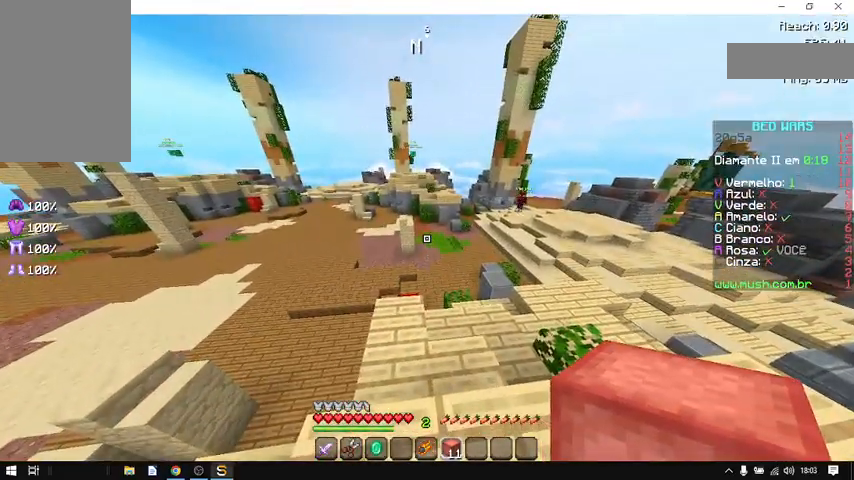
{"keys": [], "mouse": [], "events": []}
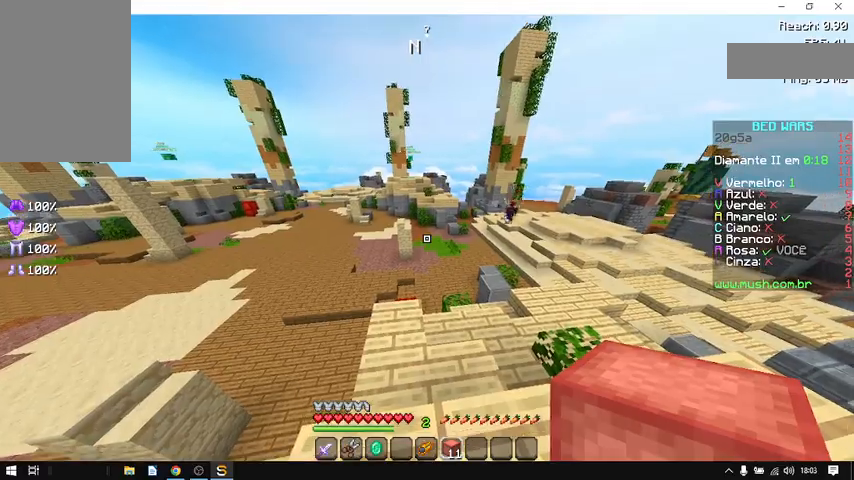
{"keys": [], "mouse": [], "events": [[133, "d", "down"], [133, "s", "down"], [400, "d", "up"], [467, "s", "up"]]}
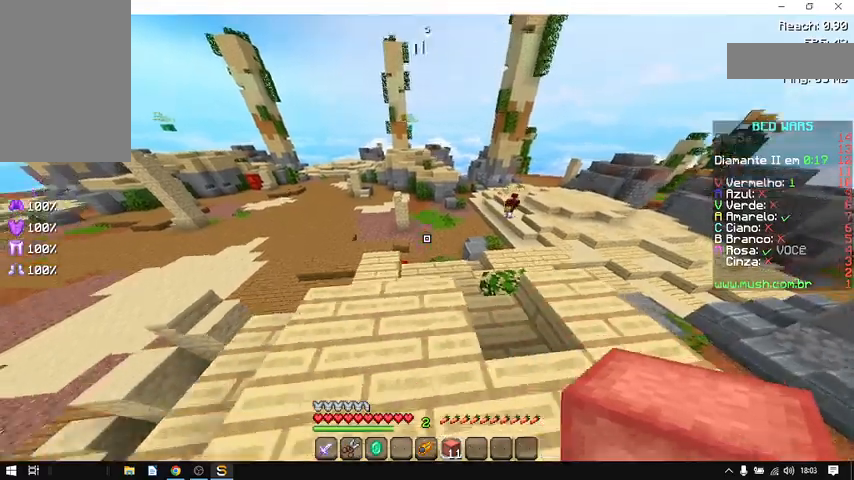
{"keys": ["s"], "mouse": ["right"], "events": [[300, "d", "down"], [300, "mouse_right", "down"], [333, "s", "down"], [500, "d", "up"]]}
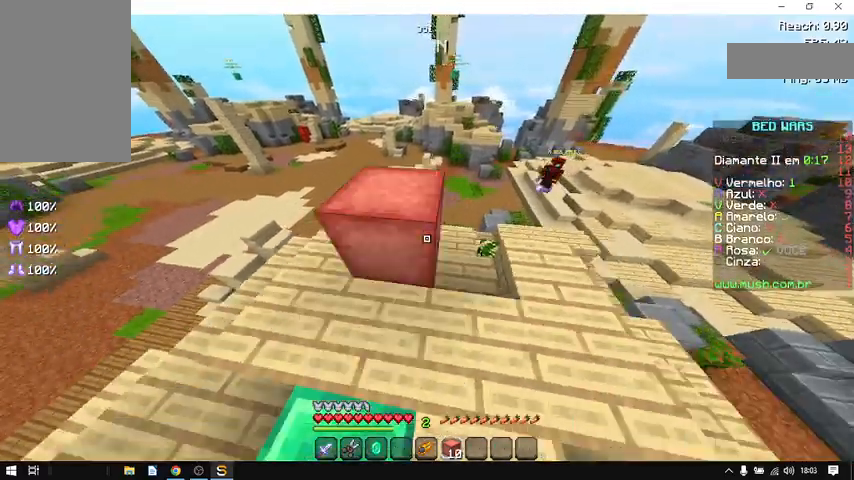
{"keys": ["a", "s"], "mouse": ["right"], "events": [[100, "s", "up"], [400, "a", "down"], [400, "s", "down"]]}
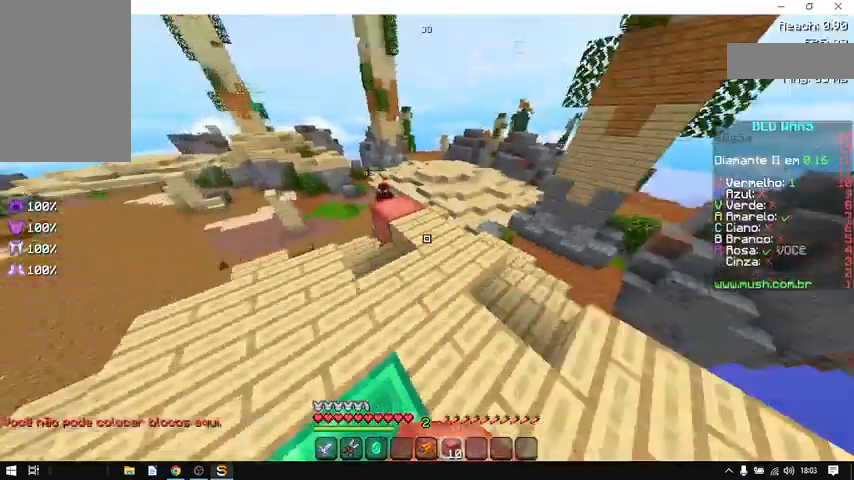
{"keys": ["w"], "mouse": [], "events": [[67, "s", "up"], [333, "mouse_right", "up"], [333, "w", "down"], [433, "a", "up"]]}
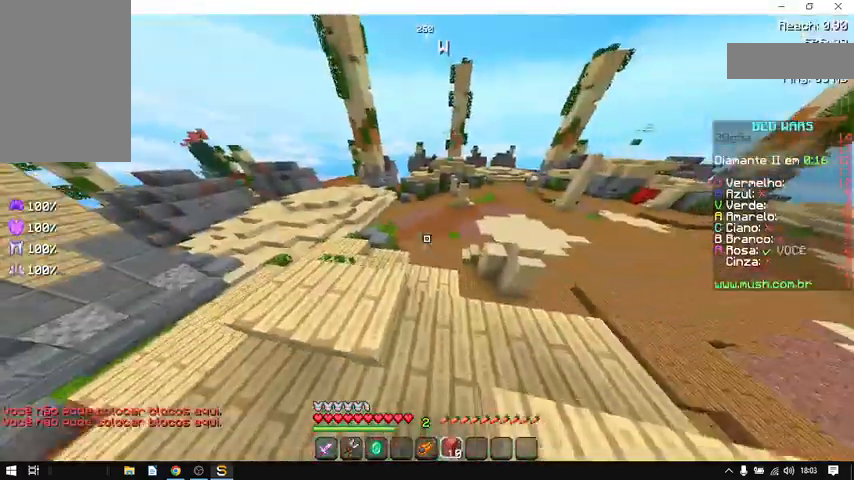
{"keys": ["space", "w"], "mouse": [], "events": [[467, "space", "down"]]}
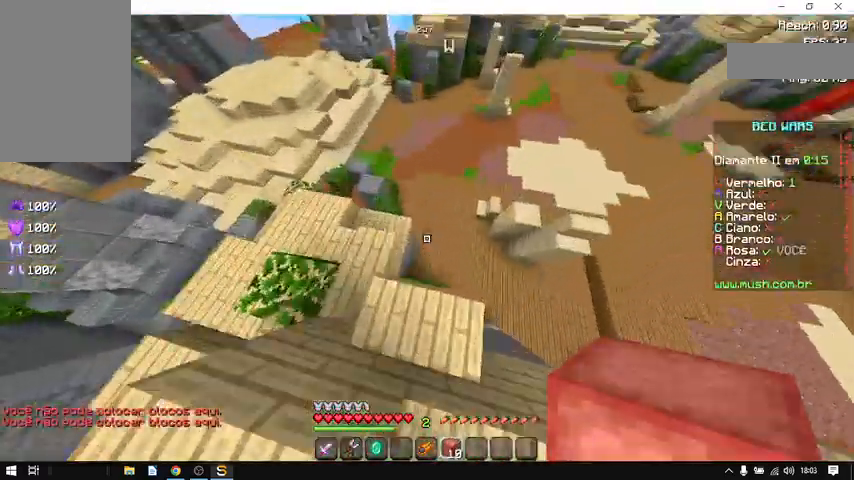
{"keys": ["w"], "mouse": ["right"], "events": [[467, "mouse_right", "down"], [467, "space", "up"]]}
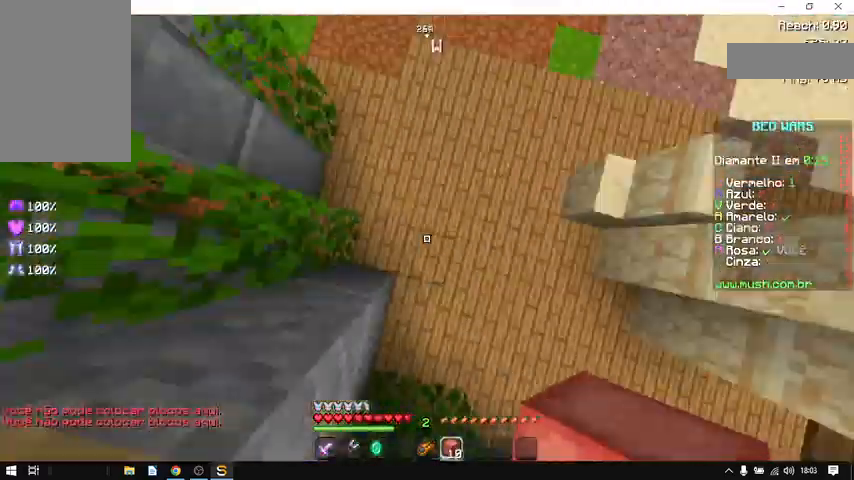
{"keys": ["w"], "mouse": ["right"], "events": [[100, "mouse_right", "up"], [267, "space", "down"], [500, "mouse_right", "down"], [500, "space", "up"]]}
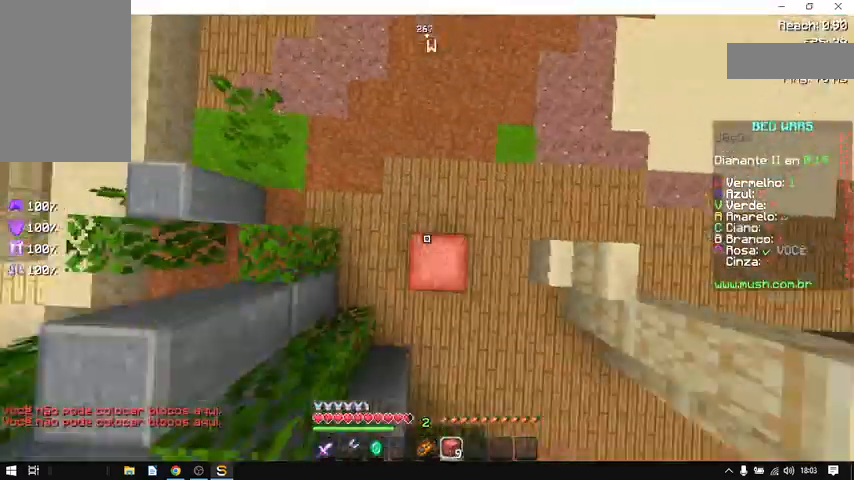
{"keys": ["space", "w"], "mouse": [], "events": [[100, "mouse_right", "up"], [167, "space", "down"], [267, "mouse_right", "down"], [300, "mouse_right", "up"], [367, "mouse_right", "down"], [400, "mouse_right", "up"]]}
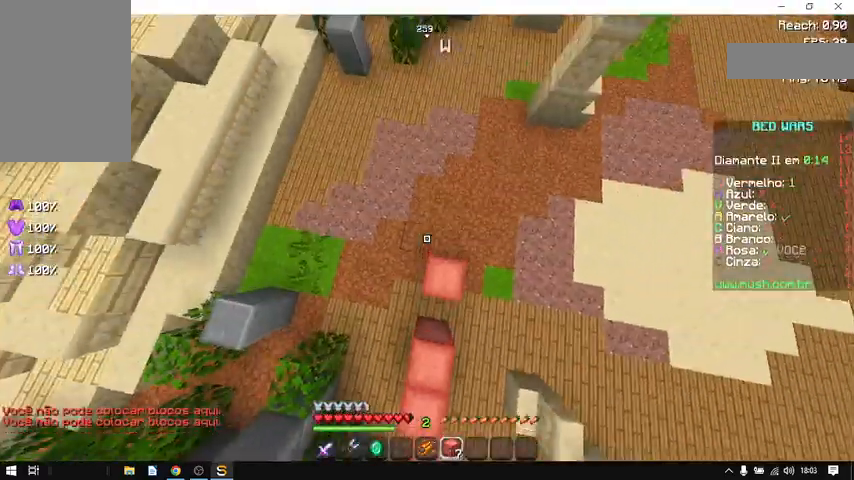
{"keys": ["w"], "mouse": [], "events": [[467, "space", "up"]]}
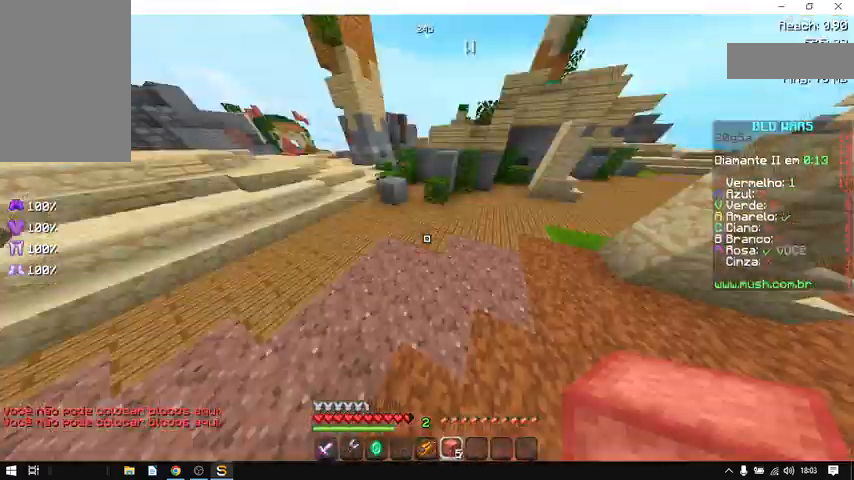
{"keys": ["w"], "mouse": [], "events": []}
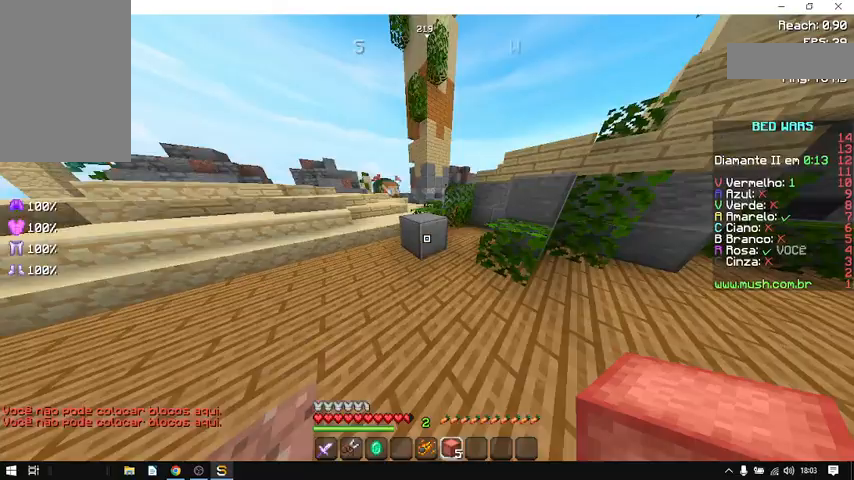
{"keys": ["w"], "mouse": [], "events": [[167, "space", "down"], [367, "space", "up"]]}
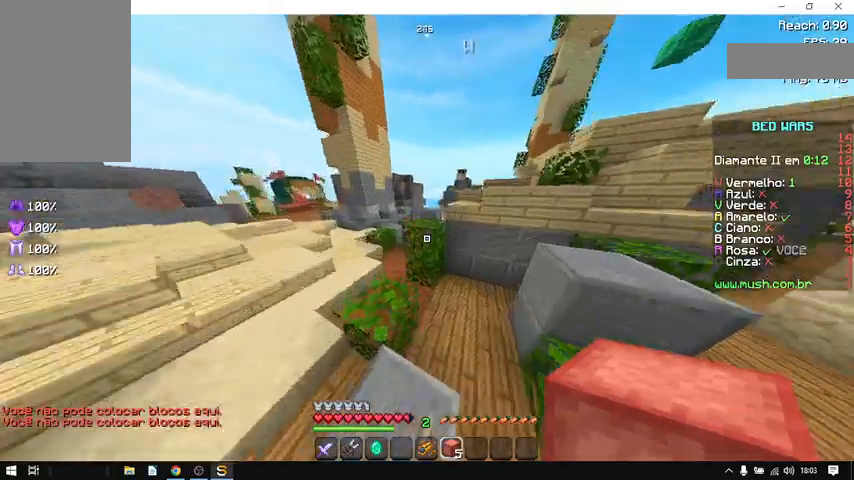
{"keys": ["w"], "mouse": [], "events": [[33, "space", "down"], [433, "space", "up"]]}